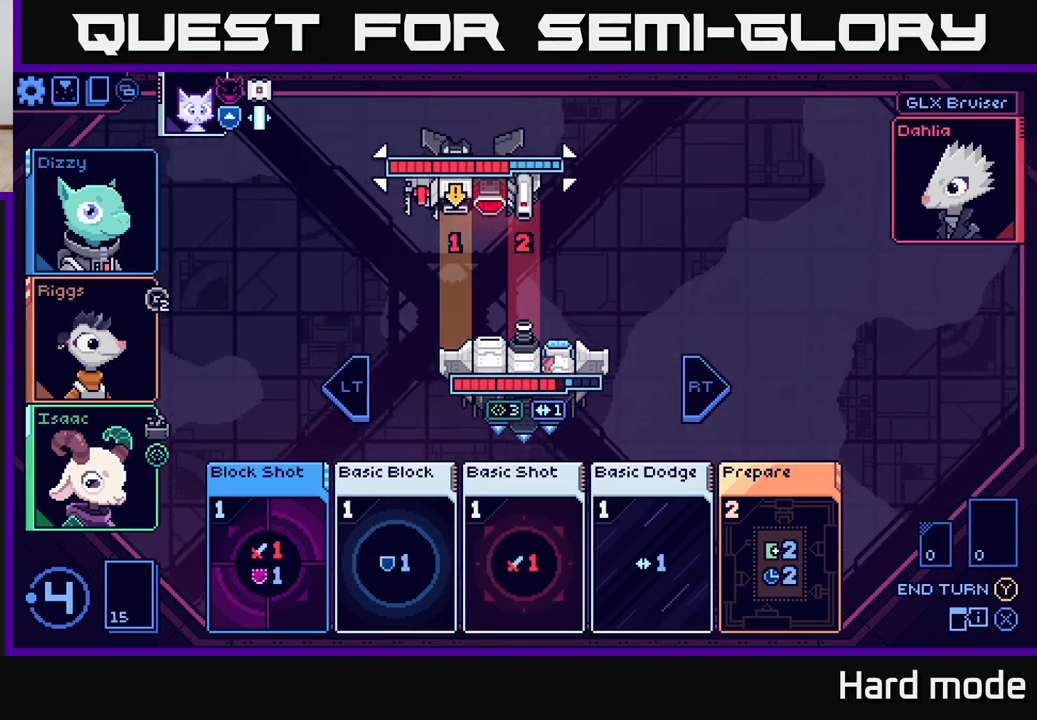
Gameplay with a controller (Xbox layout); each line is a JSON object with the inputs held at the frame after it. "events" lists button and stick changes between this image and that frame as [ms after this image, input, new state], when the widget could be followed in between.
{"buttons": [], "left_stick": "center", "right_stick": "center", "events": [[183, "left_stick", "center"]]}
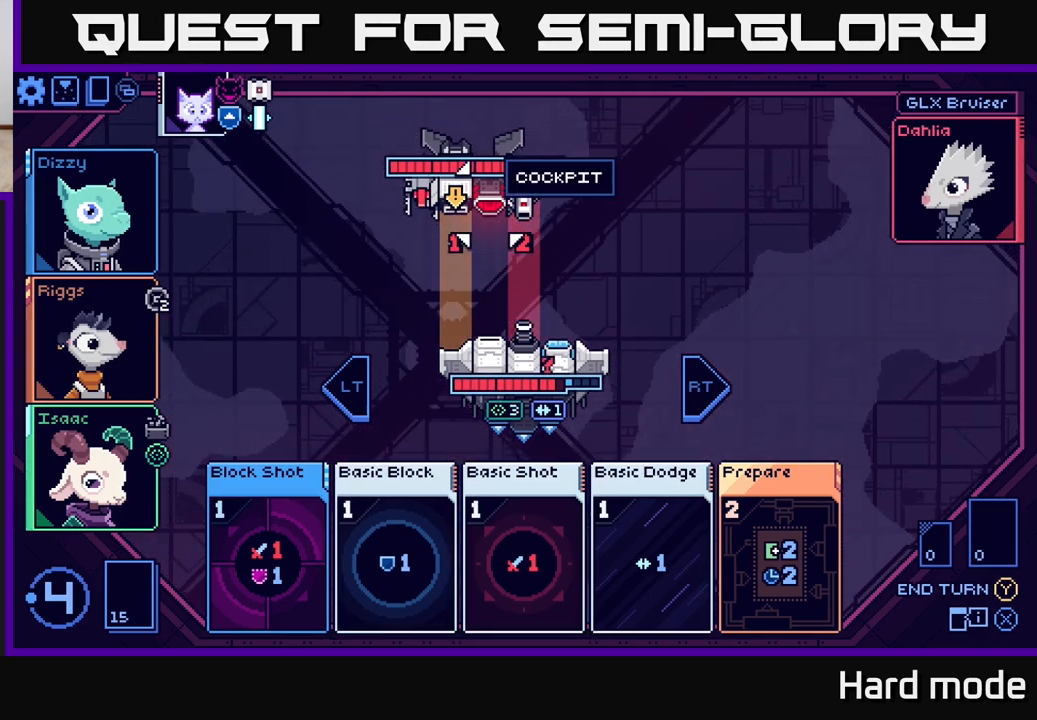
{"buttons": [], "left_stick": "center", "right_stick": "center", "events": []}
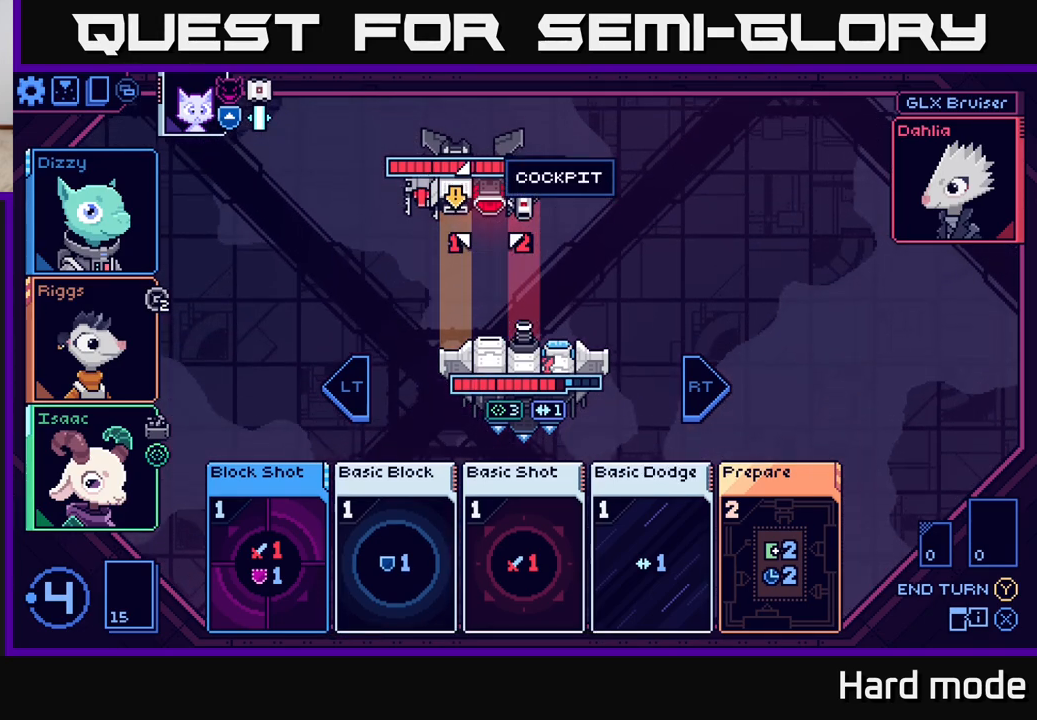
{"buttons": [], "left_stick": "down", "right_stick": "center", "events": [[167, "left_stick", "down"], [333, "left_stick", "center"], [467, "left_stick", "down"]]}
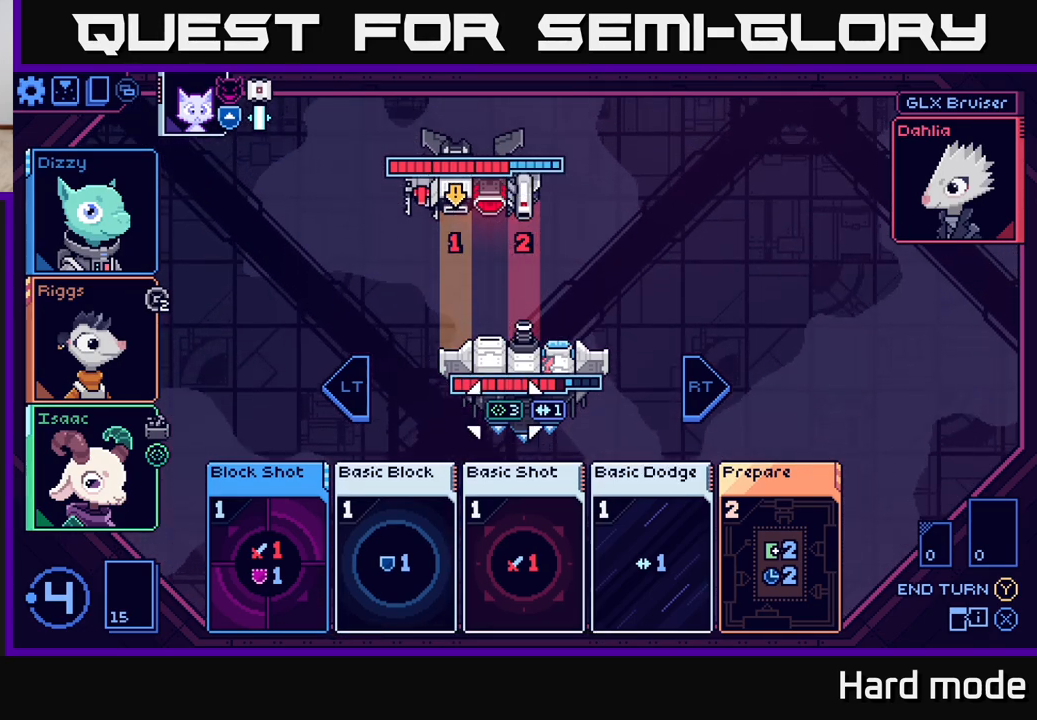
{"buttons": [], "left_stick": "right", "right_stick": "center", "events": [[150, "left_stick", "center"], [500, "left_stick", "right"]]}
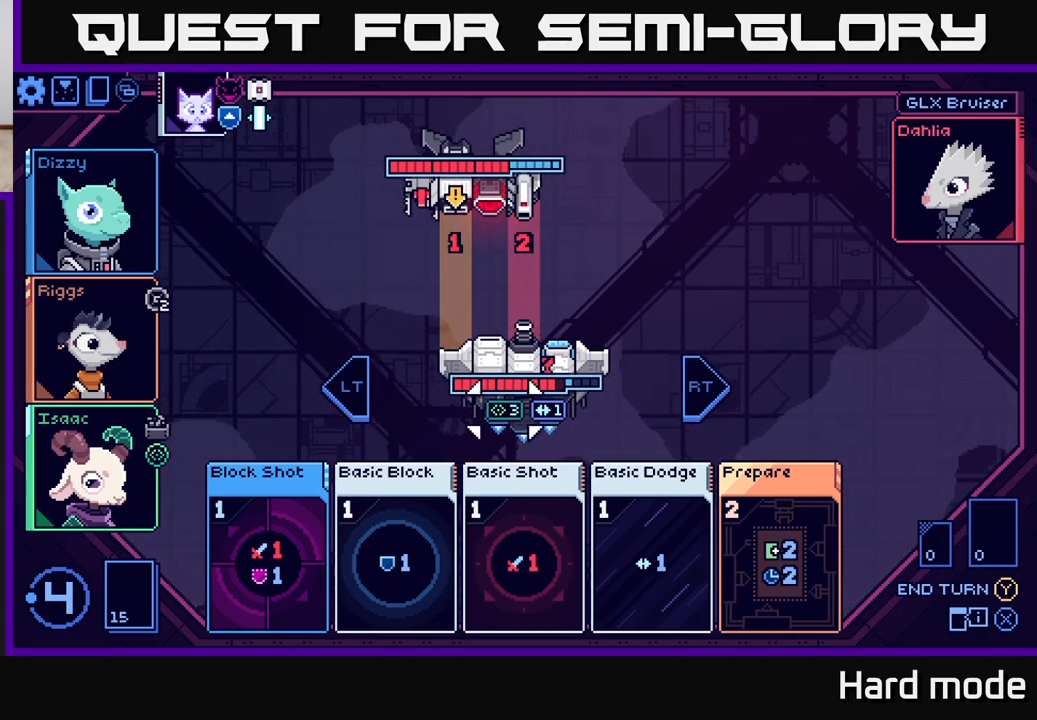
{"buttons": [], "left_stick": "down", "right_stick": "center", "events": [[183, "left_stick", "center"], [400, "left_stick", "down"]]}
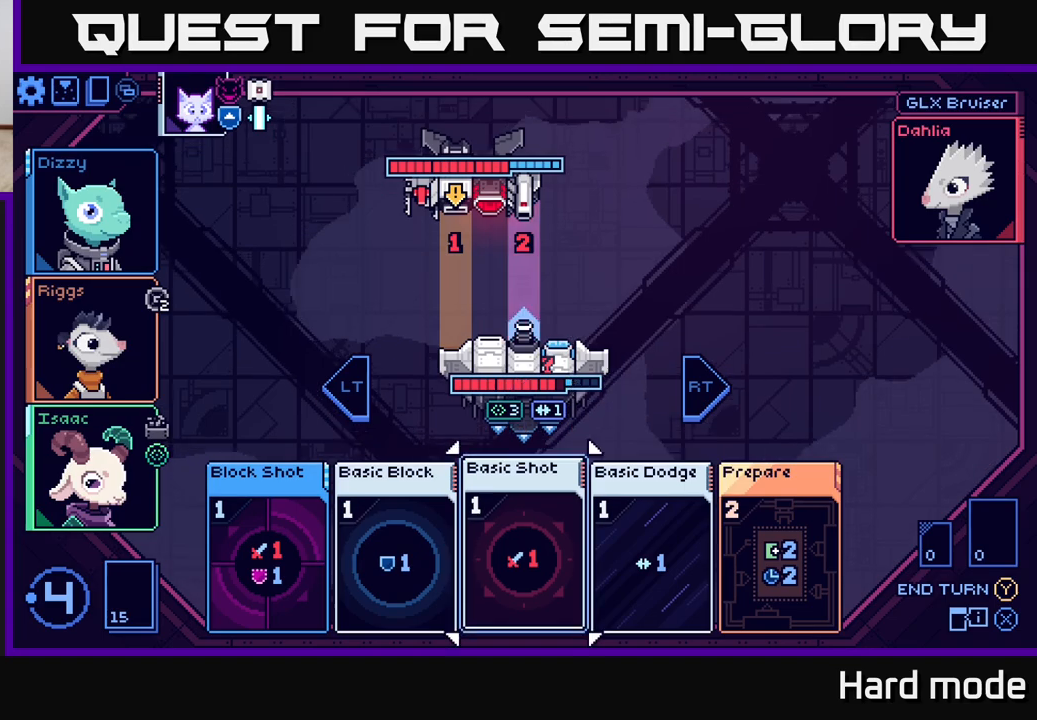
{"buttons": [], "left_stick": "center", "right_stick": "center", "events": [[117, "left_stick", "center"]]}
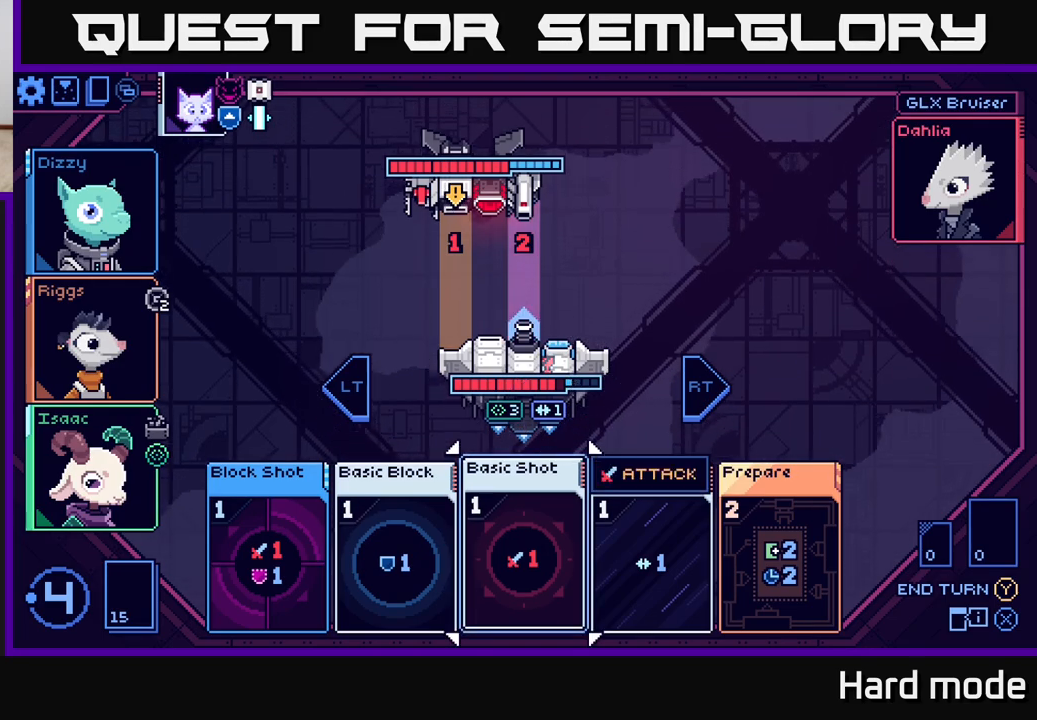
{"buttons": [], "left_stick": "center", "right_stick": "center", "events": []}
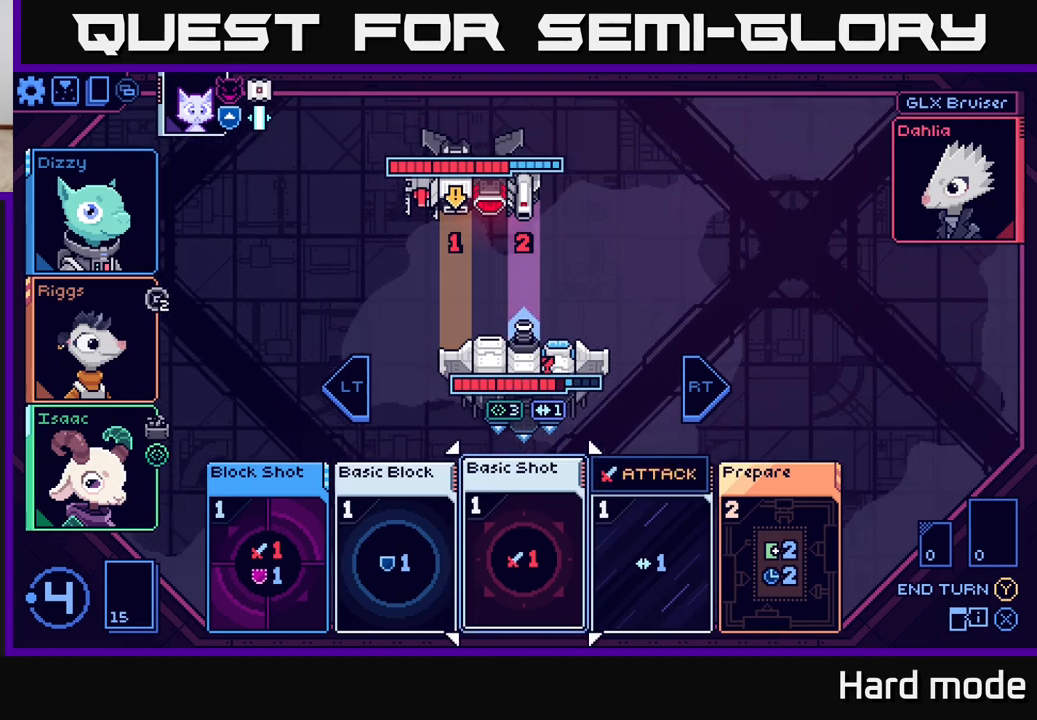
{"buttons": [], "left_stick": "center", "right_stick": "center", "events": []}
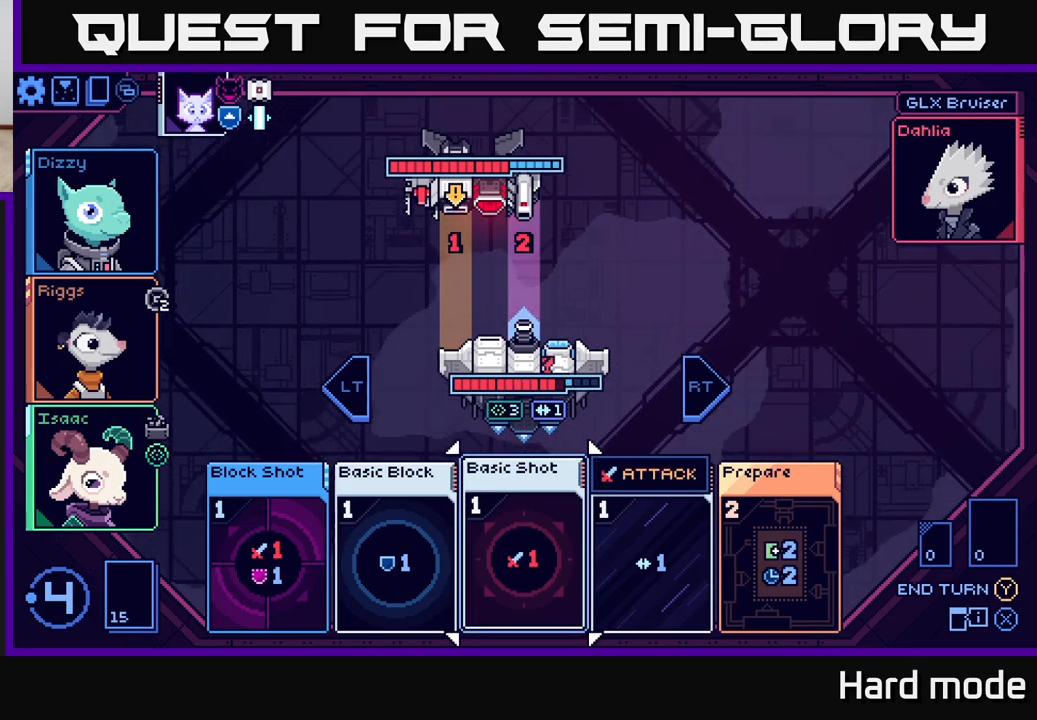
{"buttons": [], "left_stick": "center", "right_stick": "center", "events": []}
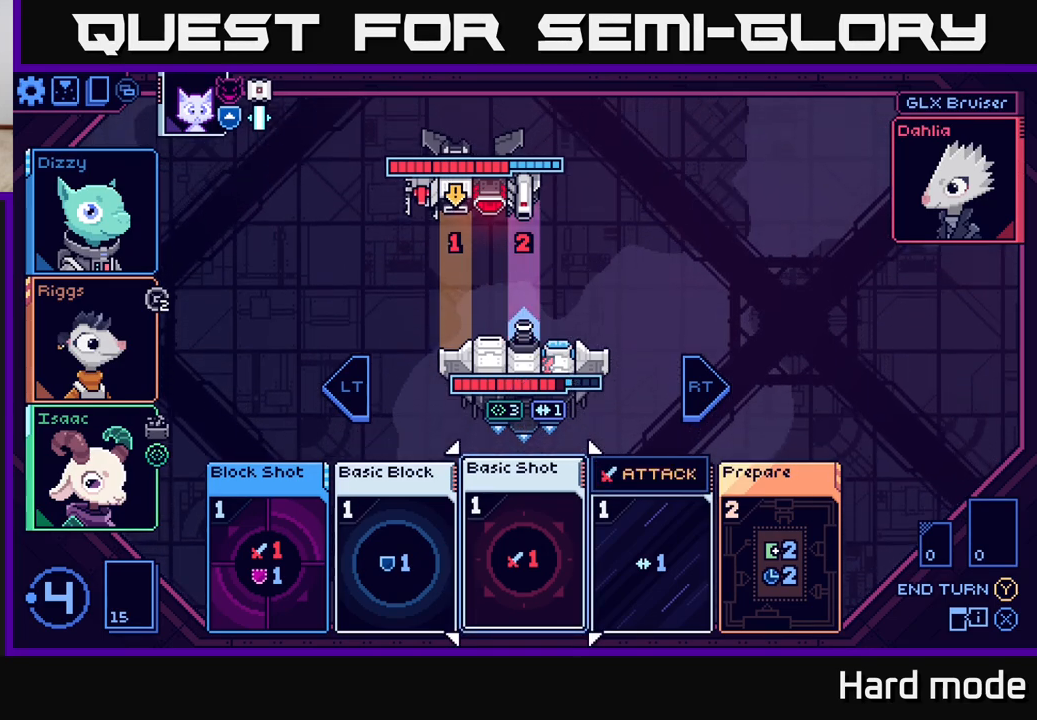
{"buttons": [], "left_stick": "left", "right_stick": "center", "events": [[83, "left_stick", "right"], [267, "left_stick", "center"], [400, "left_stick", "left"]]}
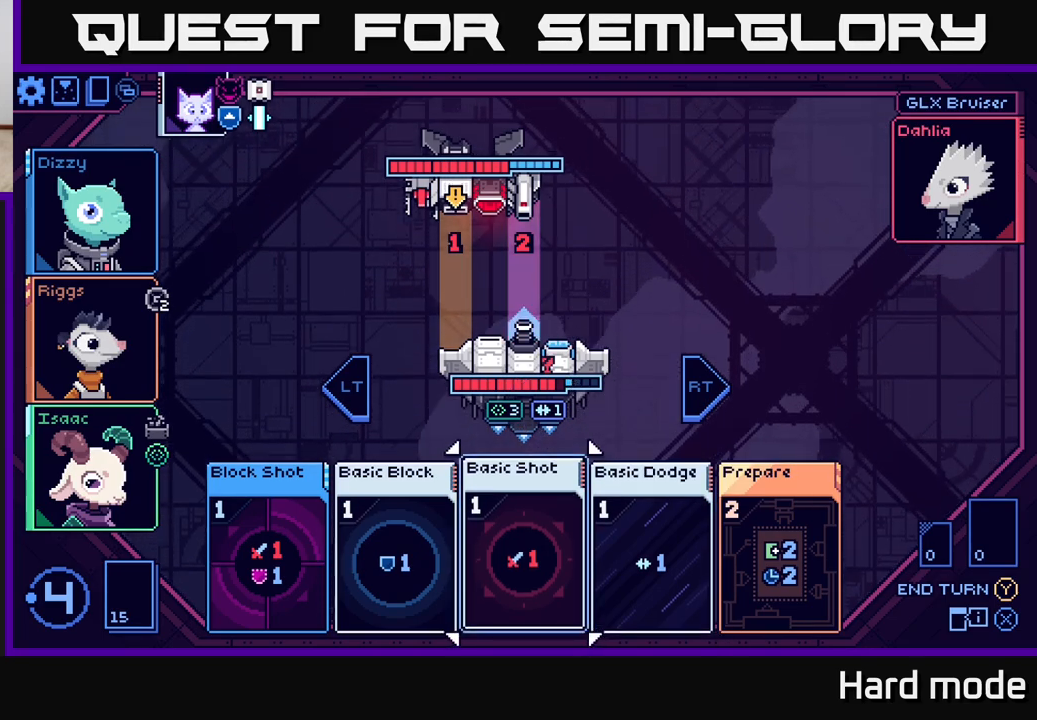
{"buttons": [], "left_stick": "center", "right_stick": "center", "events": [[67, "left_stick", "center"], [183, "A", "down"], [267, "A", "up"]]}
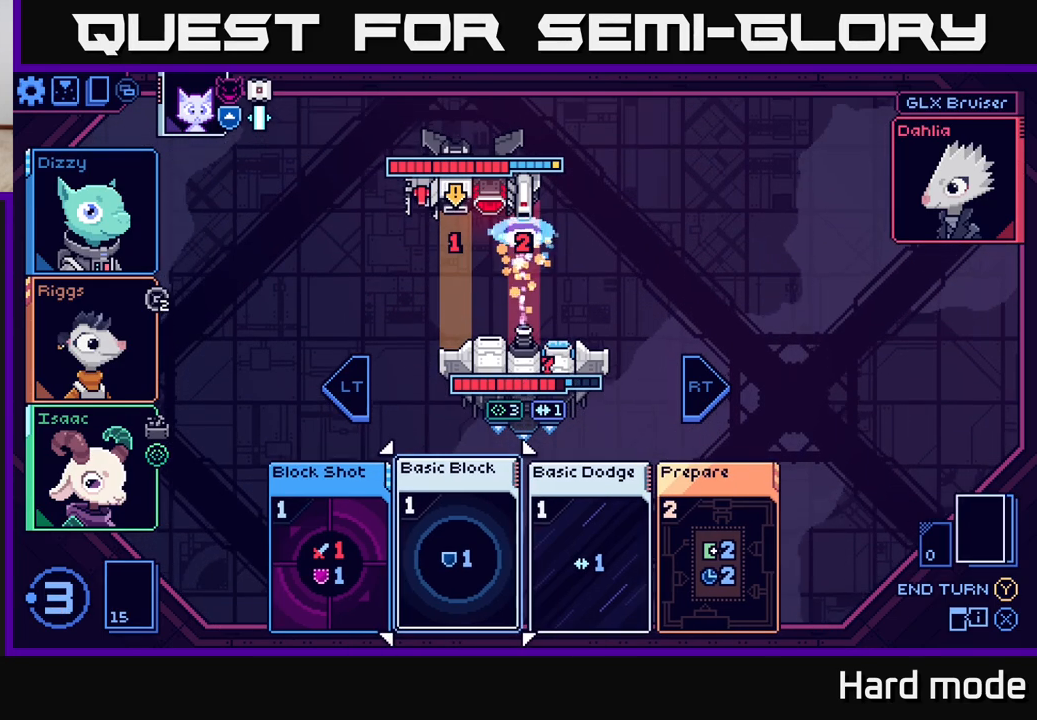
{"buttons": [], "left_stick": "center", "right_stick": "center", "events": [[267, "left_stick", "left"], [450, "left_stick", "center"]]}
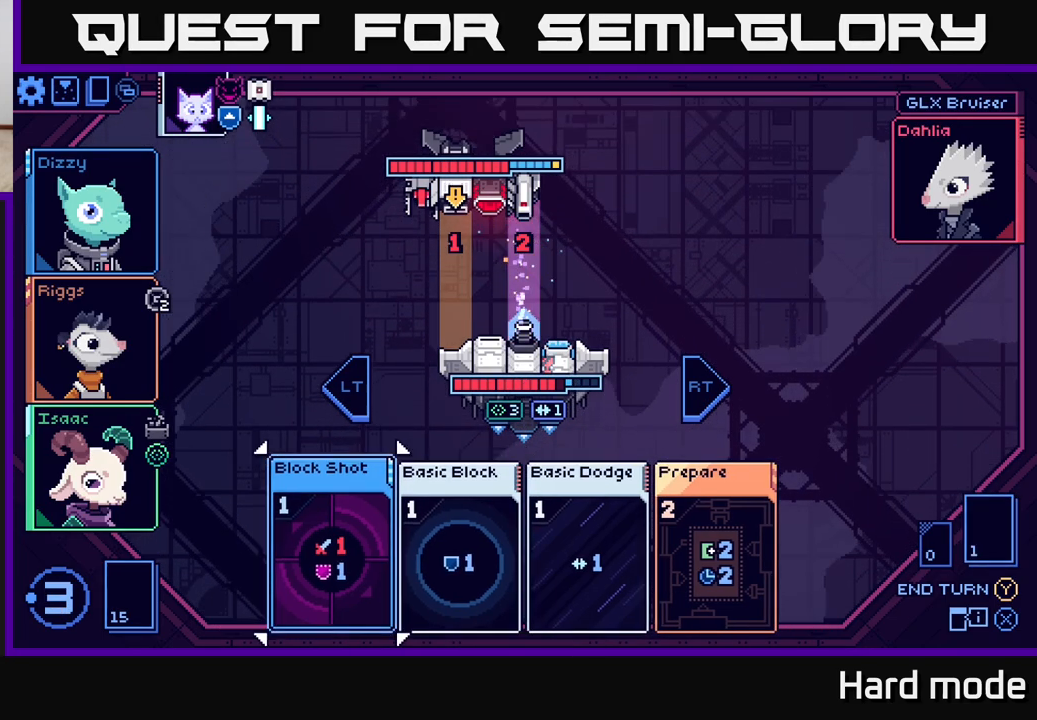
{"buttons": [], "left_stick": "center", "right_stick": "center", "events": [[200, "A", "down"], [283, "A", "up"]]}
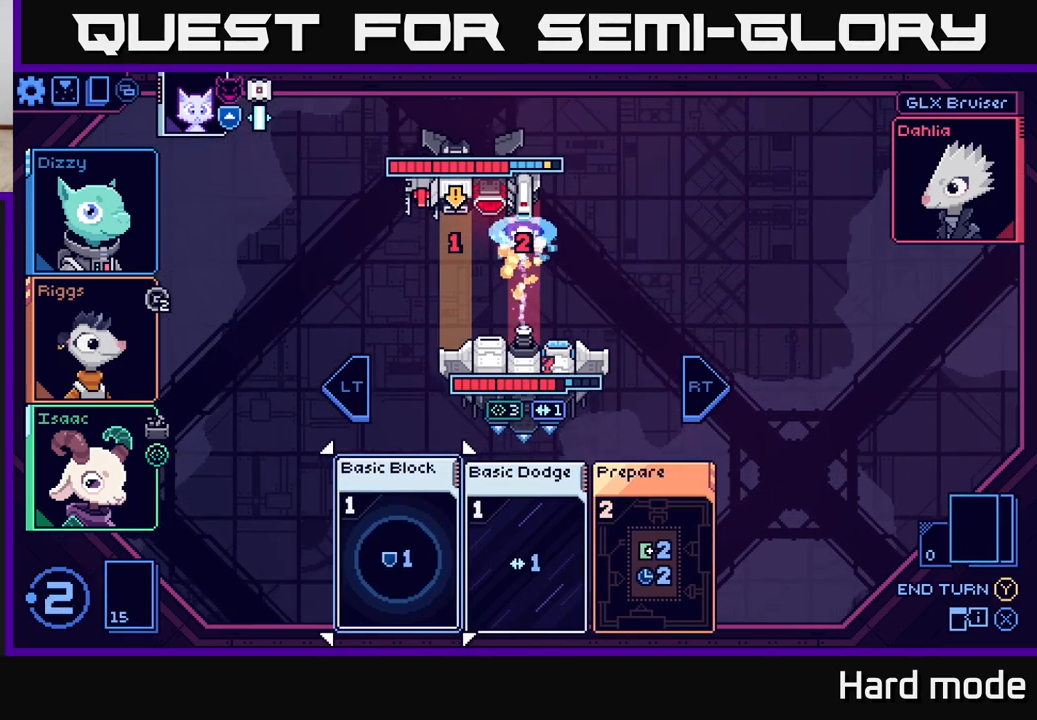
{"buttons": [], "left_stick": "center", "right_stick": "center", "events": []}
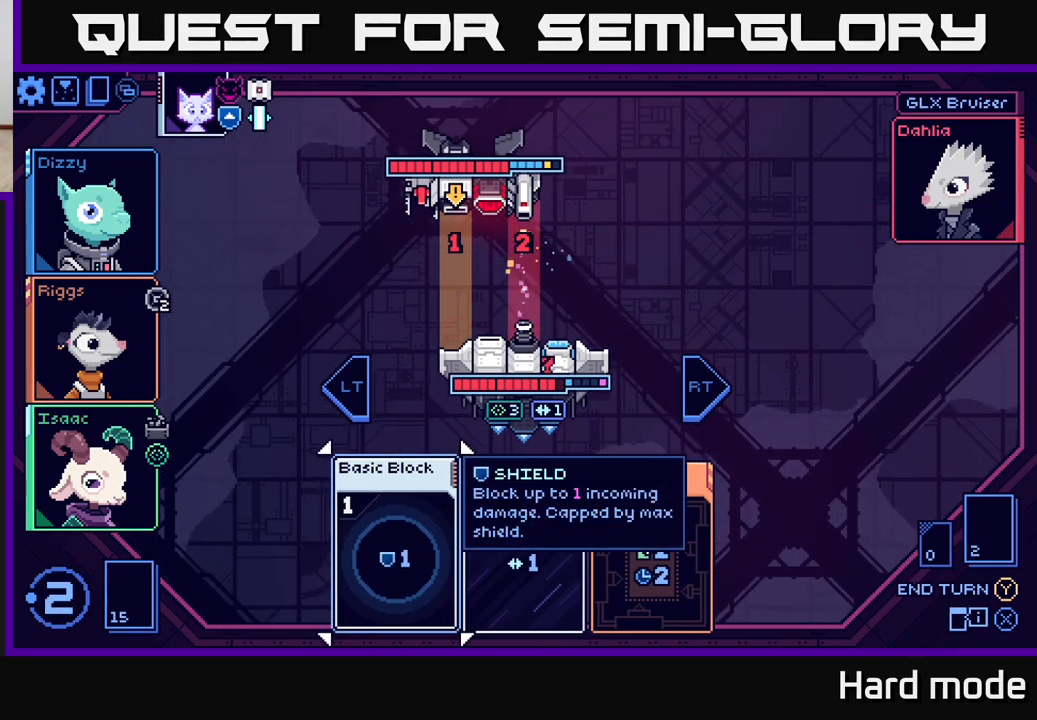
{"buttons": [], "left_stick": "center", "right_stick": "center", "events": [[133, "left_stick", "right"], [333, "left_stick", "center"]]}
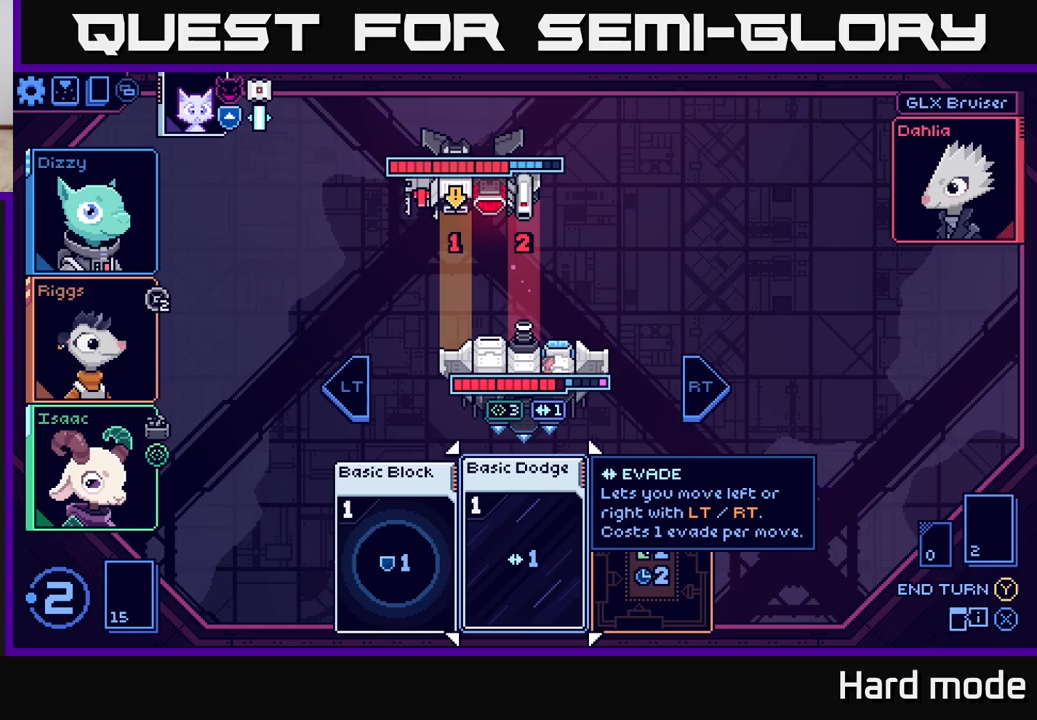
{"buttons": [], "left_stick": "center", "right_stick": "center", "events": []}
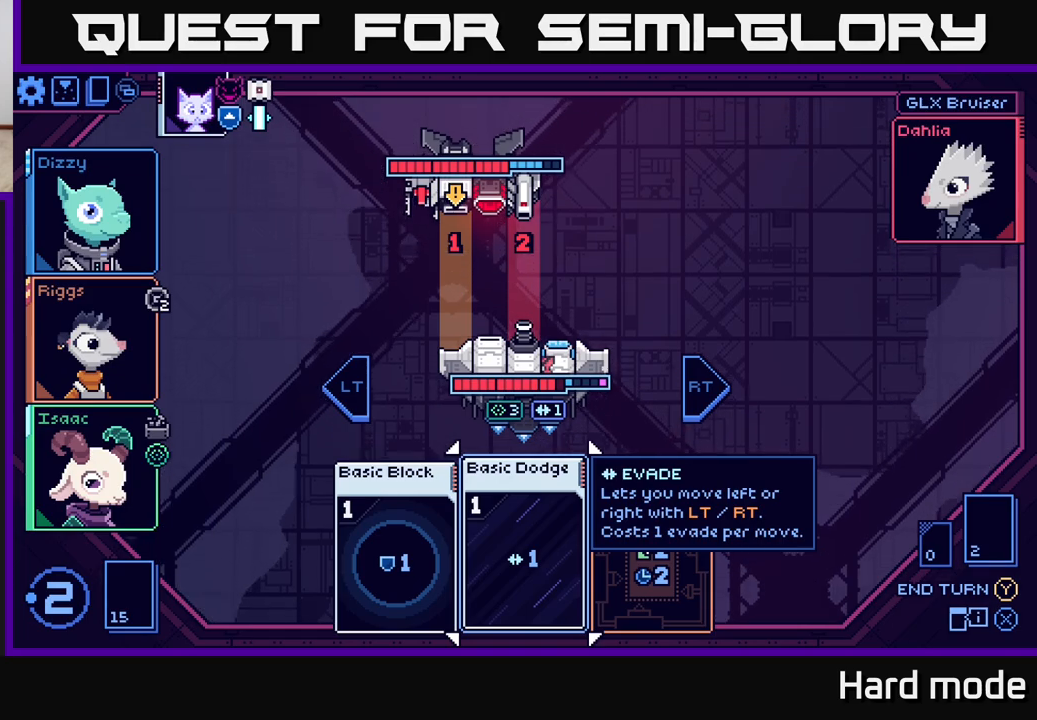
{"buttons": [], "left_stick": "center", "right_stick": "center", "events": []}
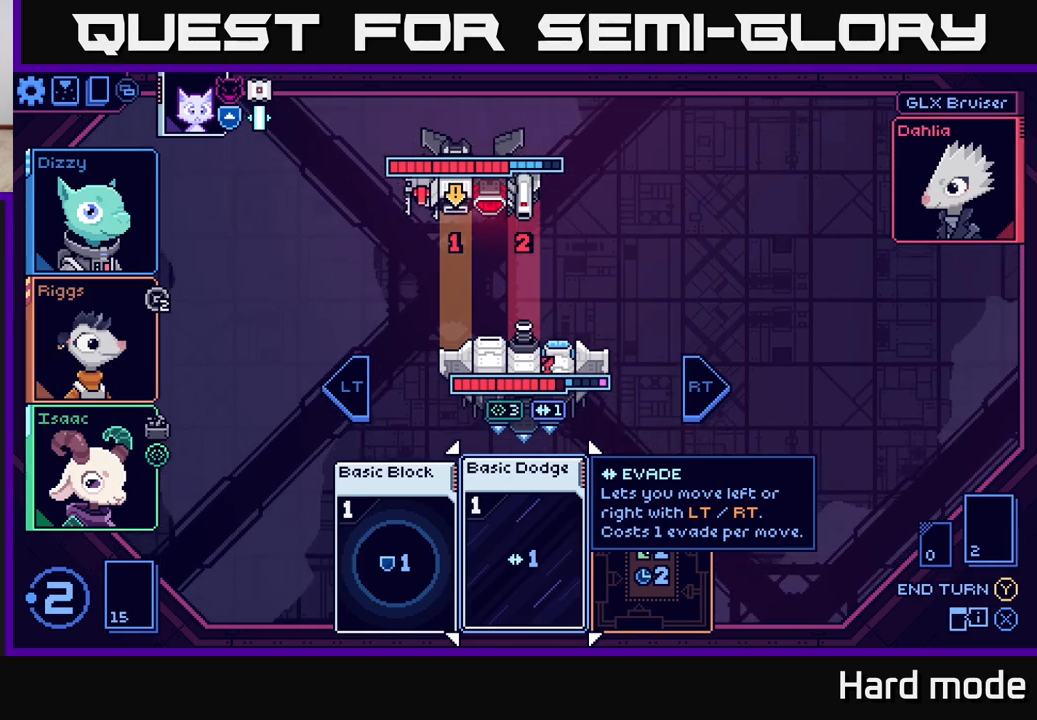
{"buttons": [], "left_stick": "center", "right_stick": "center", "events": [[83, "left_stick", "left"], [267, "left_stick", "center"]]}
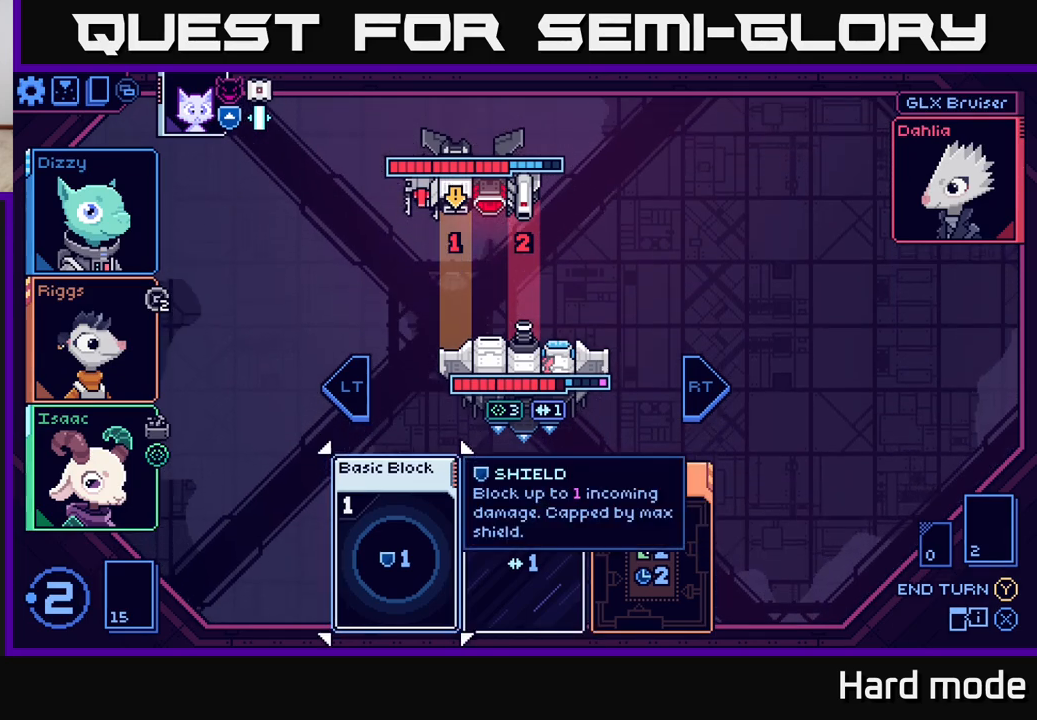
{"buttons": [], "left_stick": "center", "right_stick": "center", "events": [[150, "left_stick", "right"], [367, "left_stick", "center"]]}
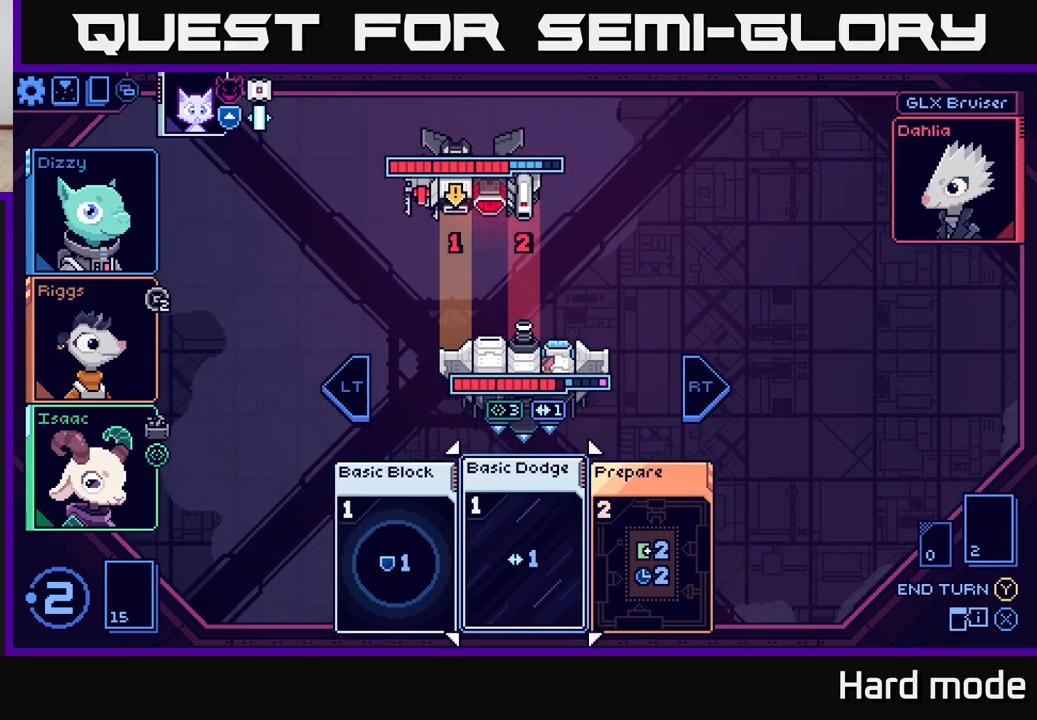
{"buttons": [], "left_stick": "center", "right_stick": "center", "events": []}
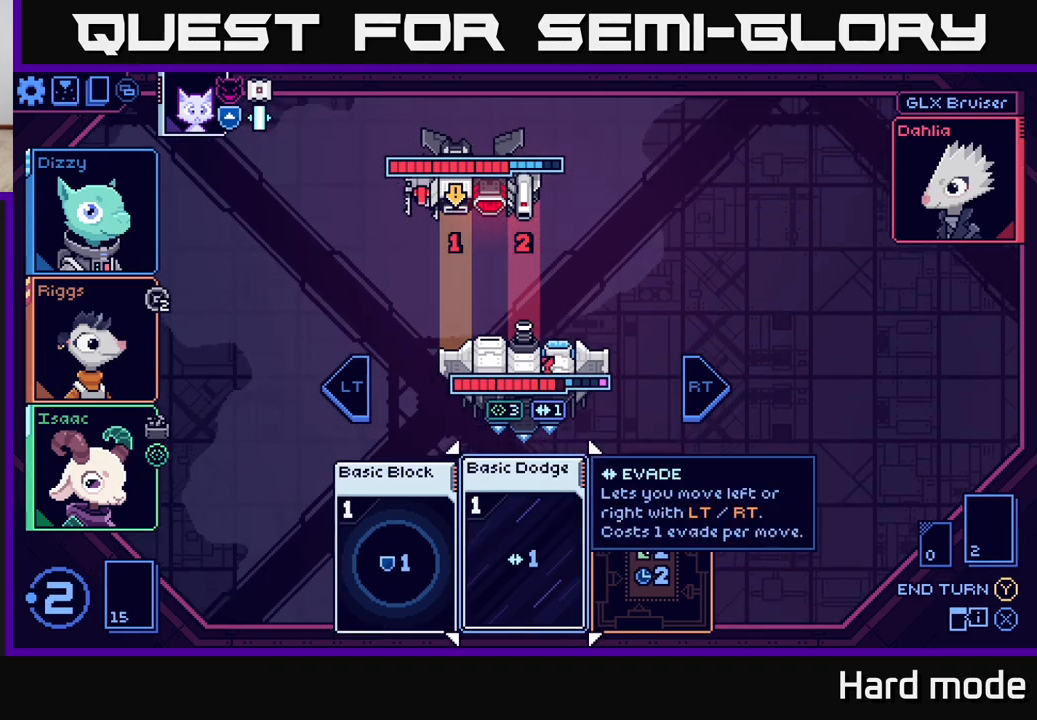
{"buttons": [], "left_stick": "right", "right_stick": "center", "events": [[483, "left_stick", "right"]]}
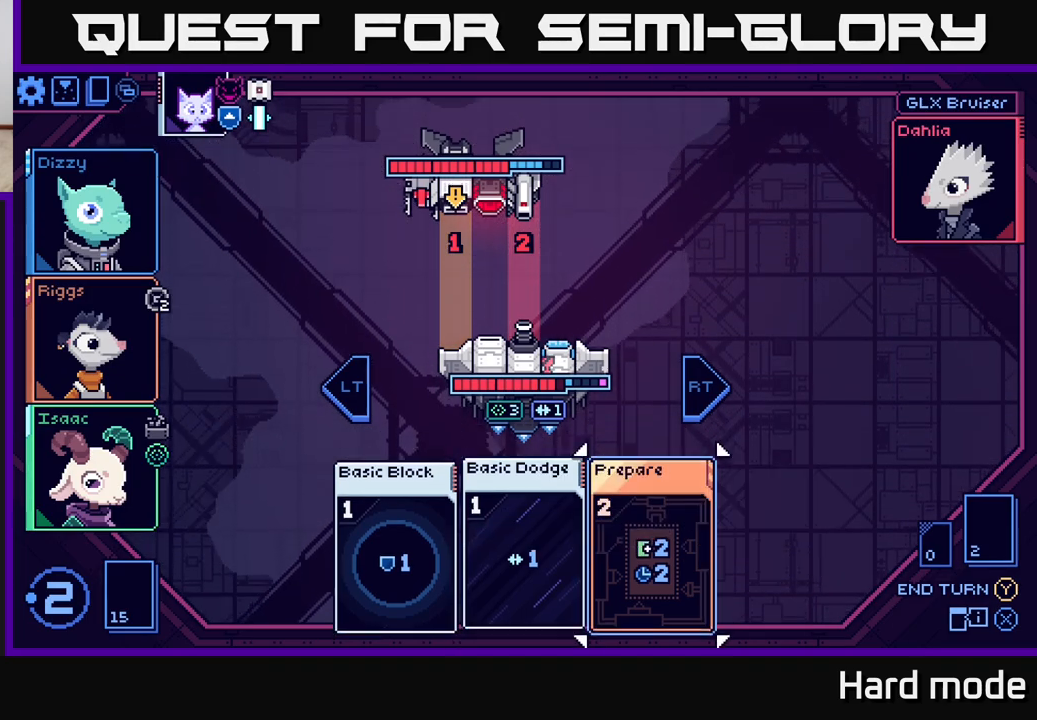
{"buttons": [], "left_stick": "center", "right_stick": "center", "events": [[183, "left_stick", "center"]]}
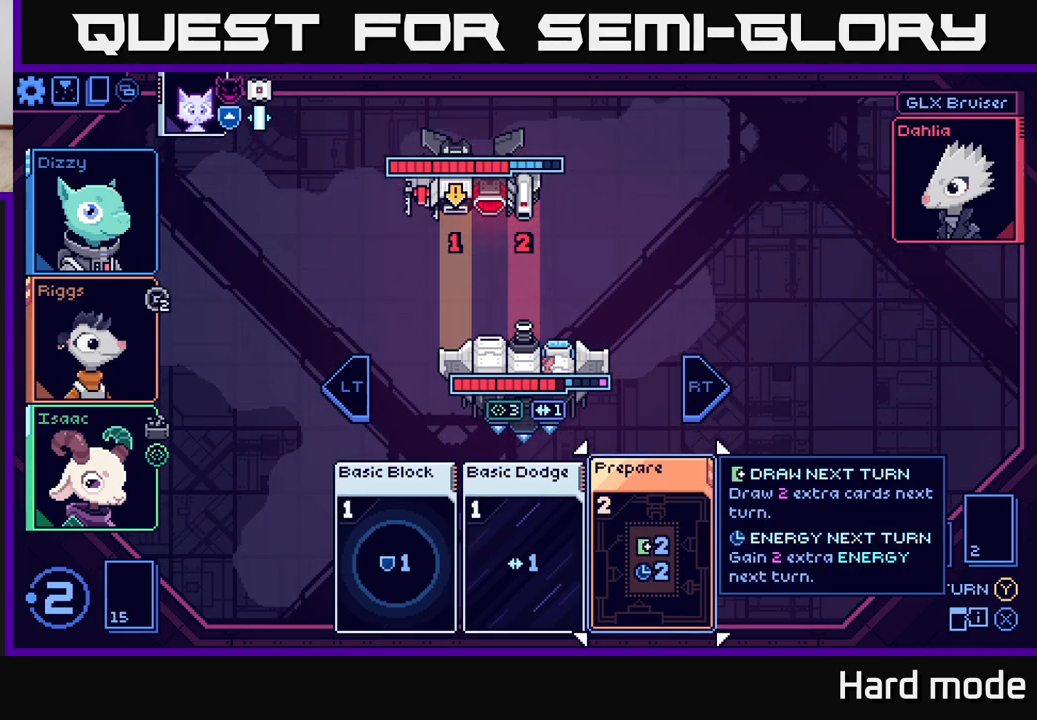
{"buttons": [], "left_stick": "center", "right_stick": "center", "events": []}
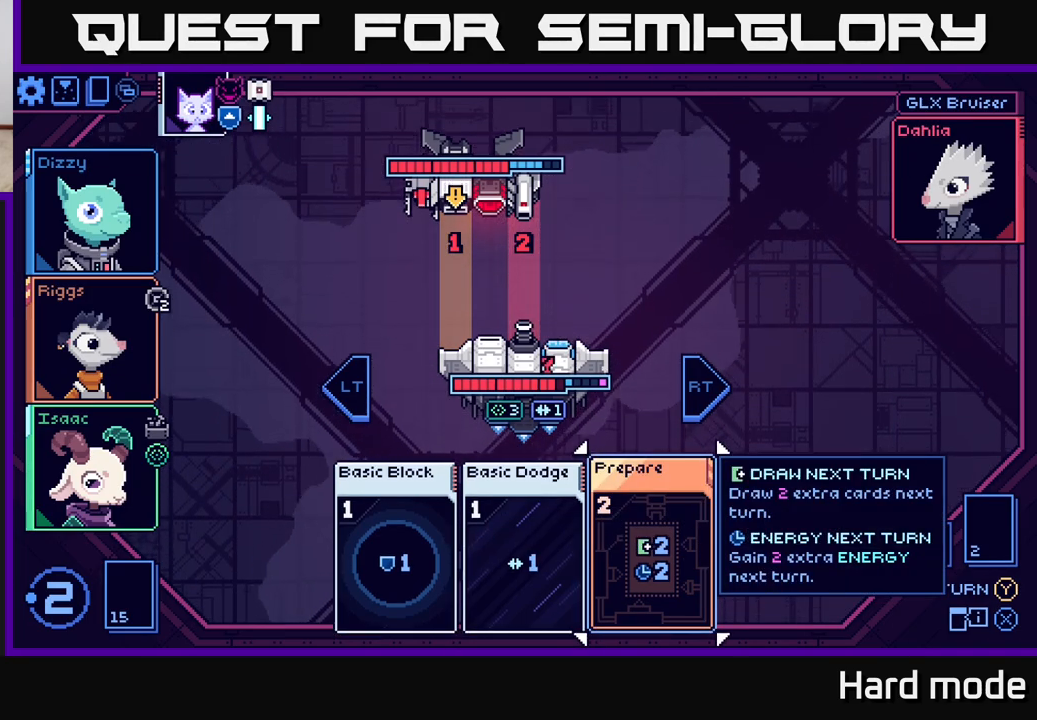
{"buttons": [], "left_stick": "center", "right_stick": "center", "events": []}
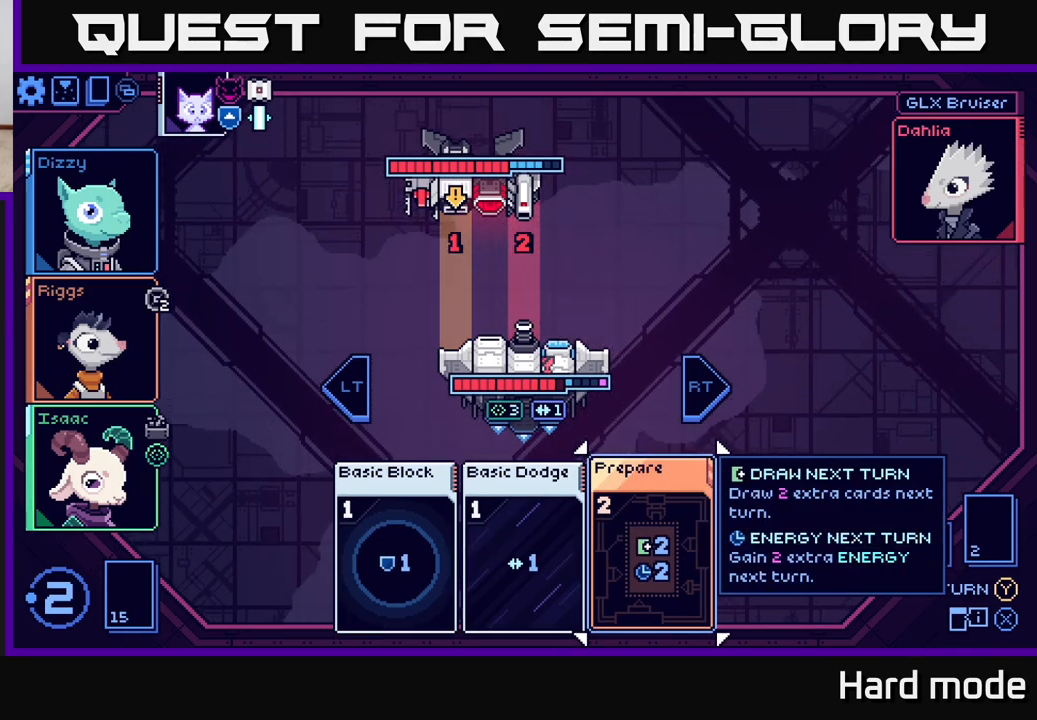
{"buttons": [], "left_stick": "center", "right_stick": "center", "events": []}